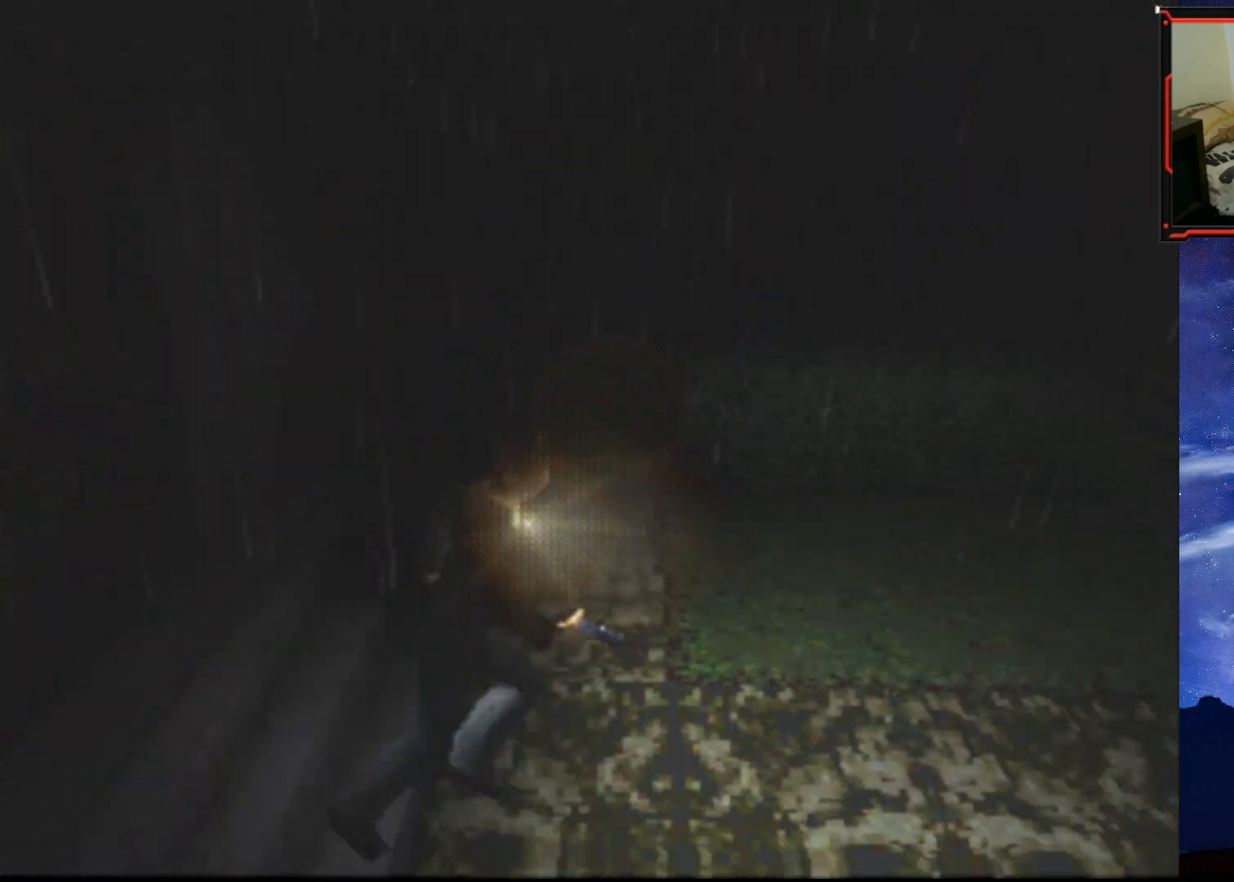
Gameplay with a controller (PlayStation layout); each line is a JSON object with the inputs held at the frame after it. "events" lists button and stick changes between this image and that frame as [ms after this image, input, new state], when the widget could be followed in between. Not read: left_stick.
{"buttons": ["SQUARE", "DPAD_UP"], "right_stick": "center", "events": []}
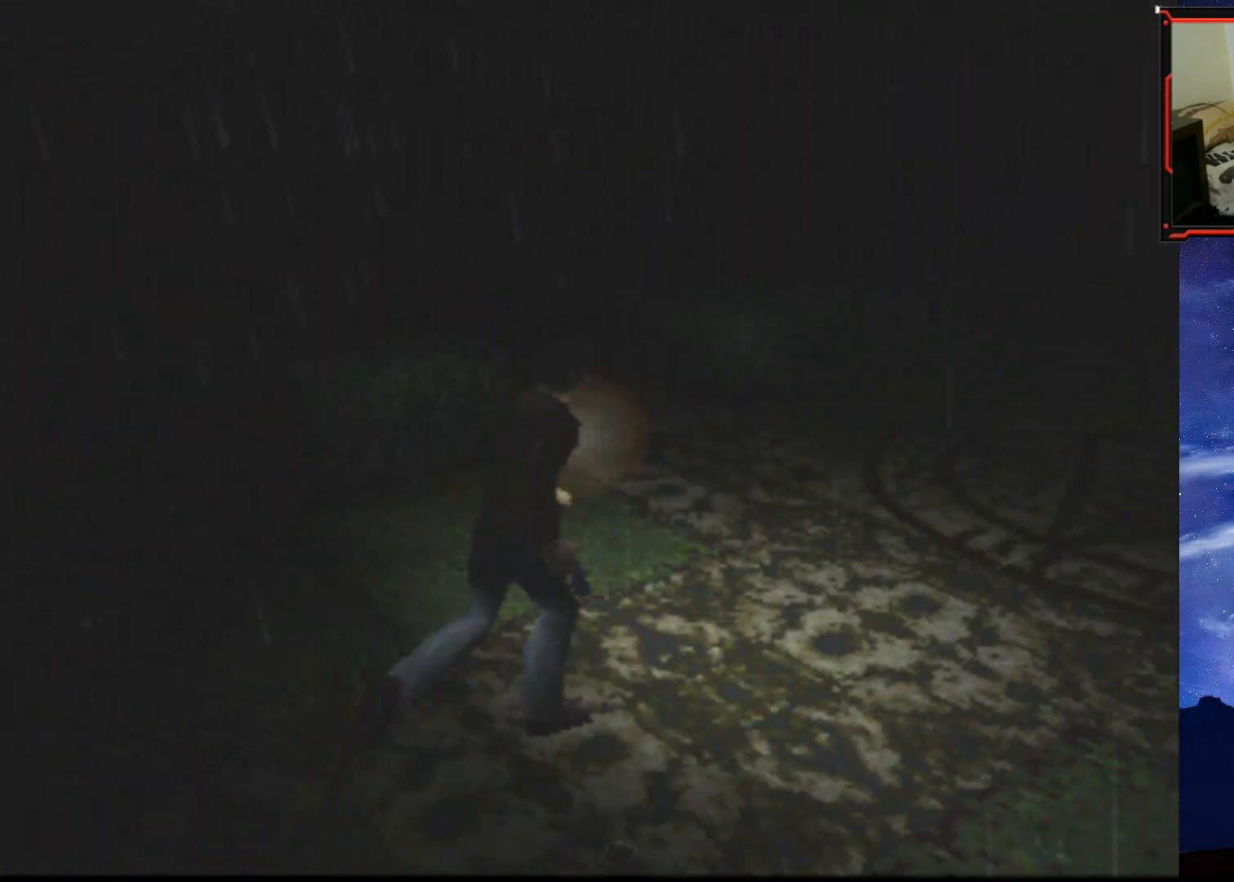
{"buttons": ["SQUARE", "DPAD_UP"], "right_stick": "center", "events": []}
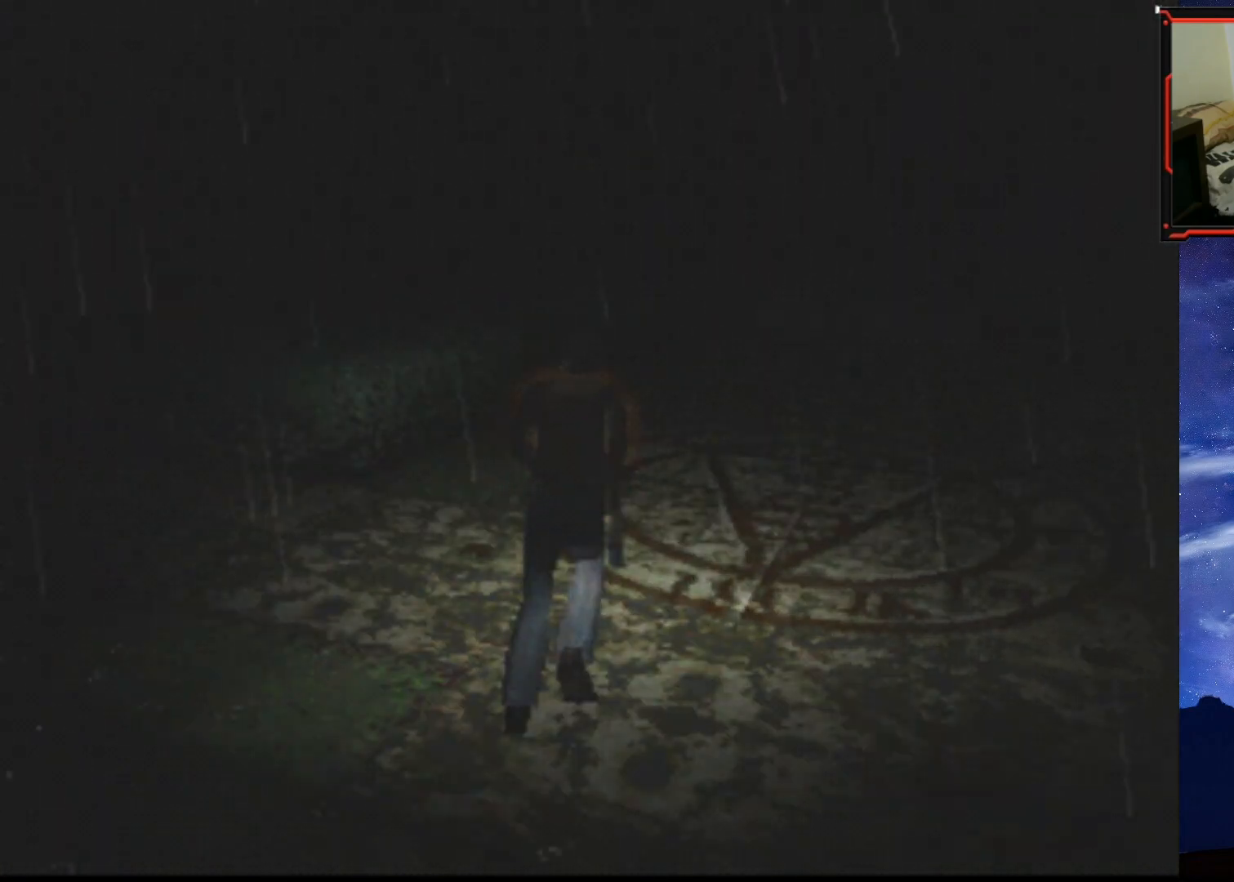
{"buttons": ["CROSS", "SQUARE", "DPAD_UP"], "right_stick": "center", "events": [[450, "CROSS", "down"]]}
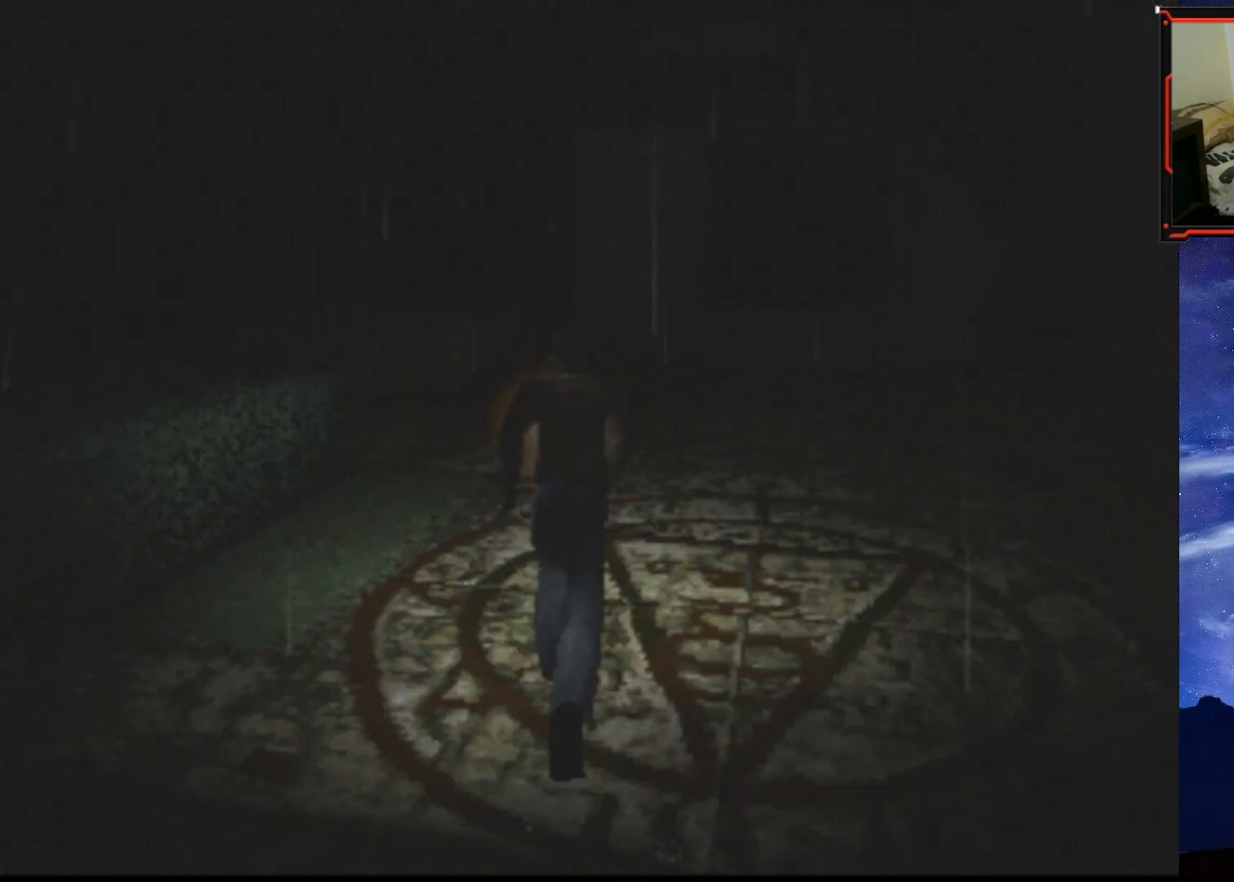
{"buttons": ["SQUARE", "DPAD_UP"], "right_stick": "center", "events": [[67, "CROSS", "up"], [67, "DPAD_RIGHT", "down"], [250, "DPAD_RIGHT", "up"]]}
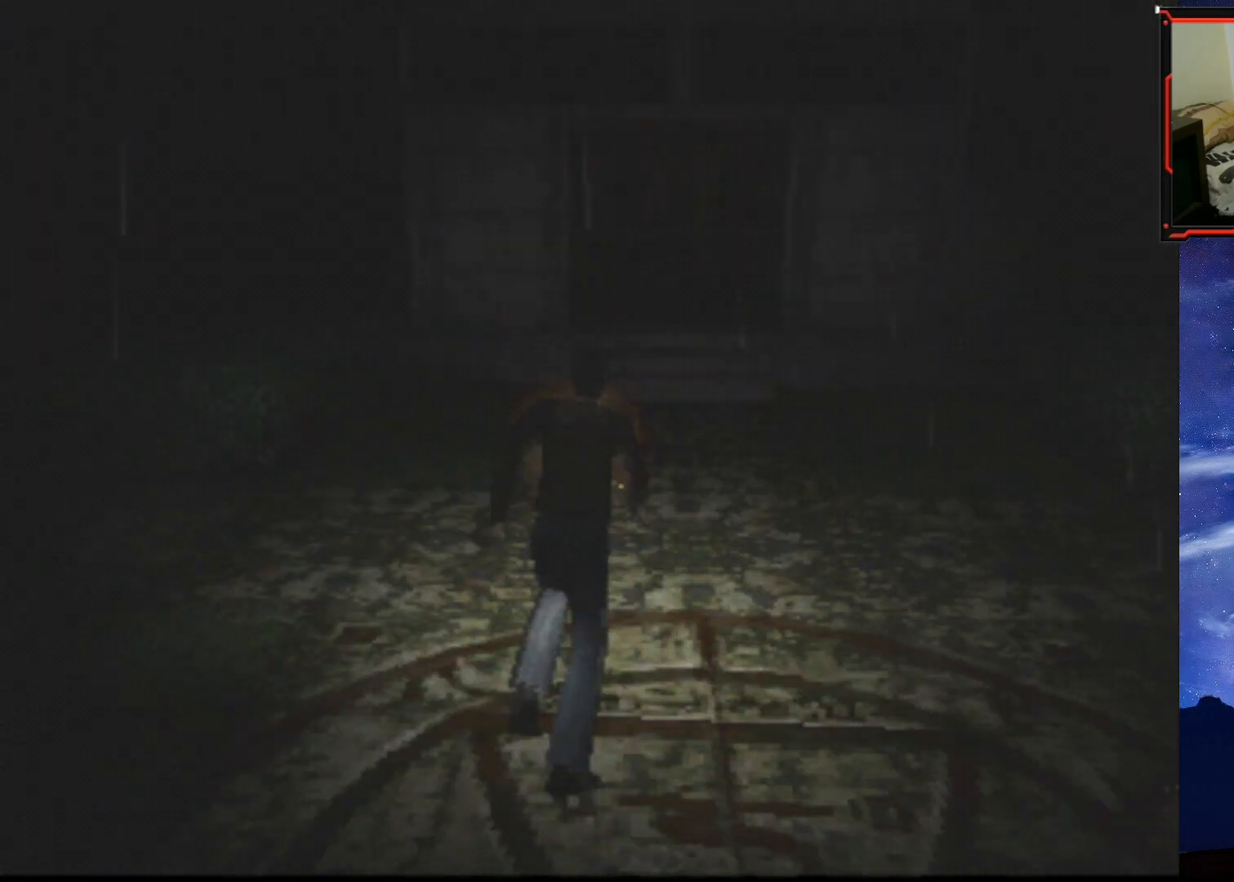
{"buttons": ["SQUARE", "DPAD_UP"], "right_stick": "center", "events": []}
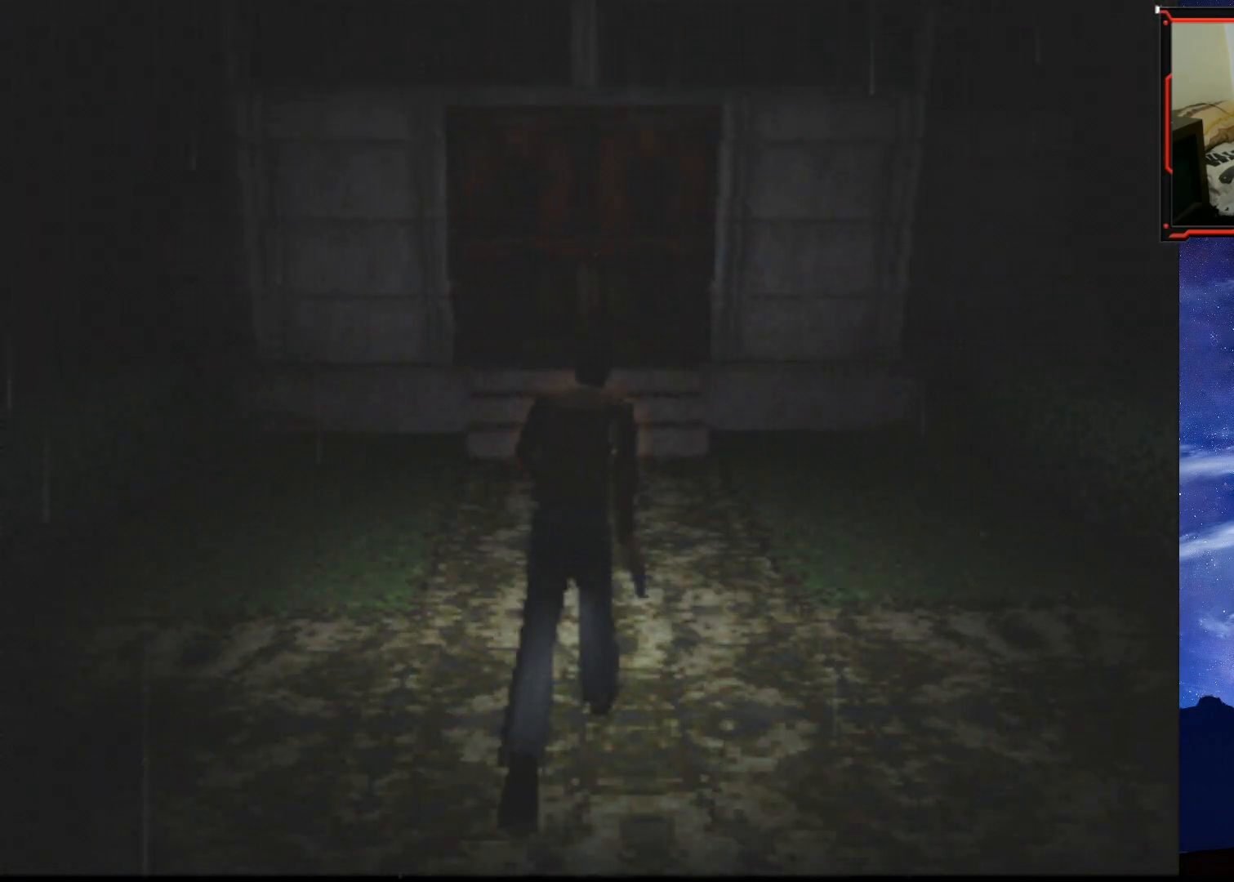
{"buttons": ["SQUARE", "DPAD_UP"], "right_stick": "center", "events": [[100, "DPAD_LEFT", "down"], [184, "DPAD_LEFT", "up"]]}
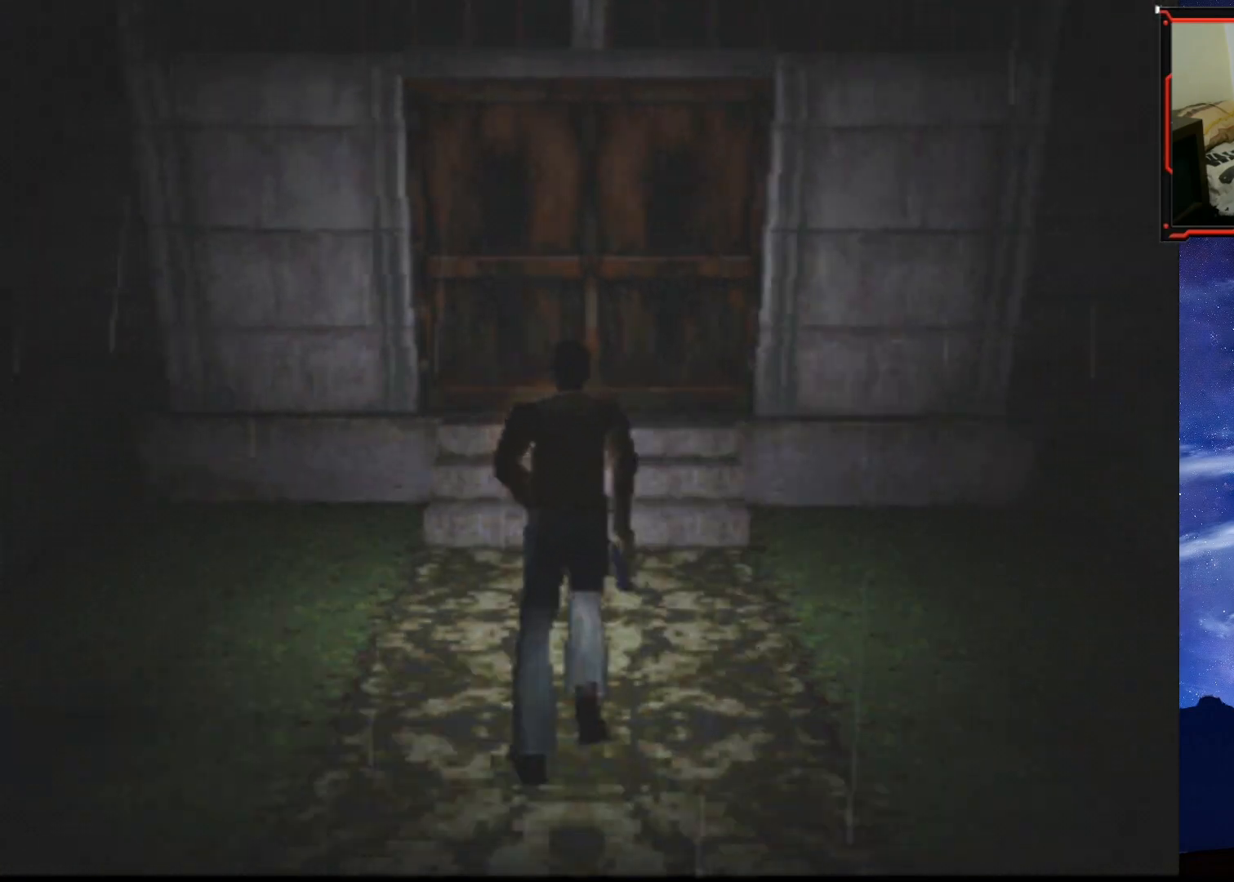
{"buttons": ["SQUARE", "DPAD_UP"], "right_stick": "center", "events": []}
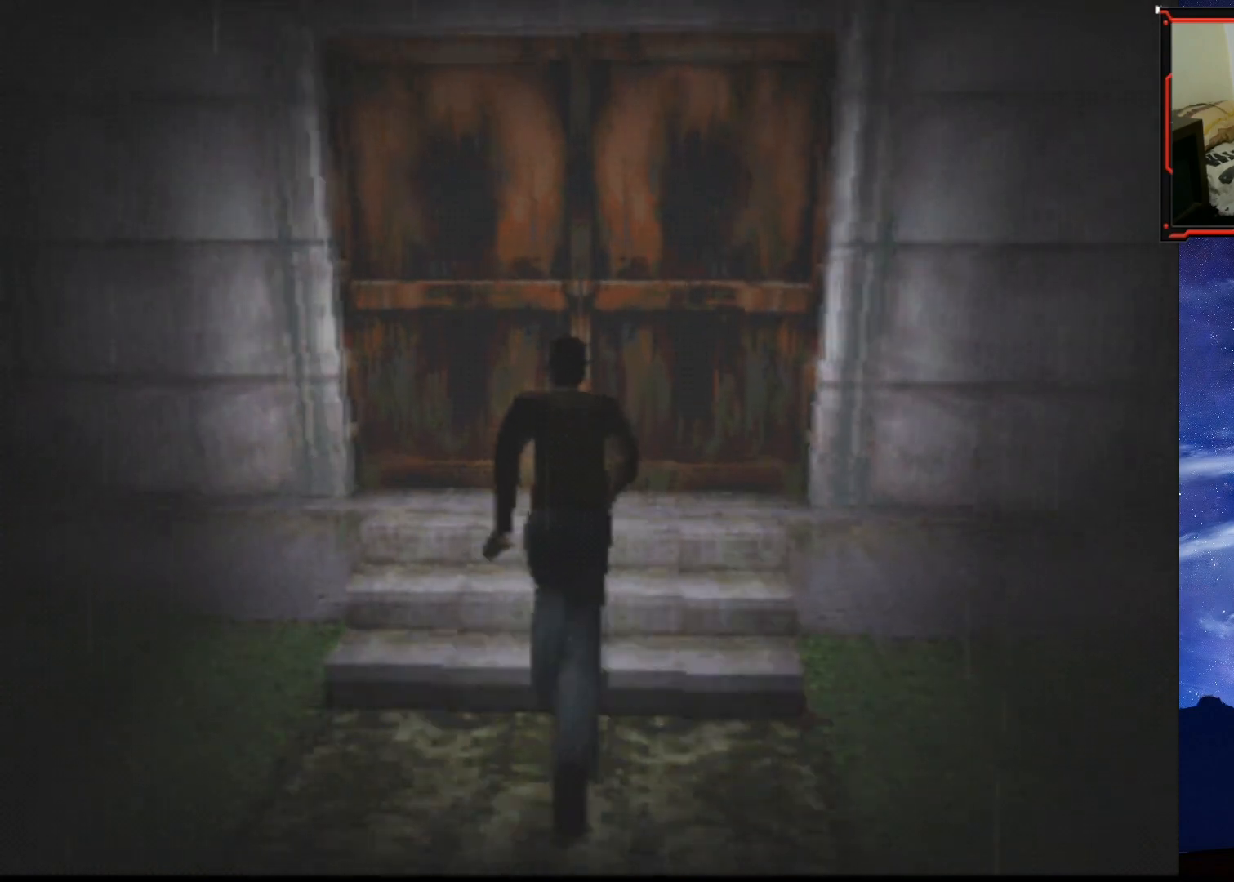
{"buttons": ["CROSS", "DPAD_UP"], "right_stick": "center", "events": [[17, "SQUARE", "up"], [50, "DPAD_LEFT", "down"], [134, "CROSS", "down"], [134, "DPAD_LEFT", "up"], [267, "CROSS", "up"], [301, "CROSS", "down"], [417, "CROSS", "up"], [451, "CROSS", "down"]]}
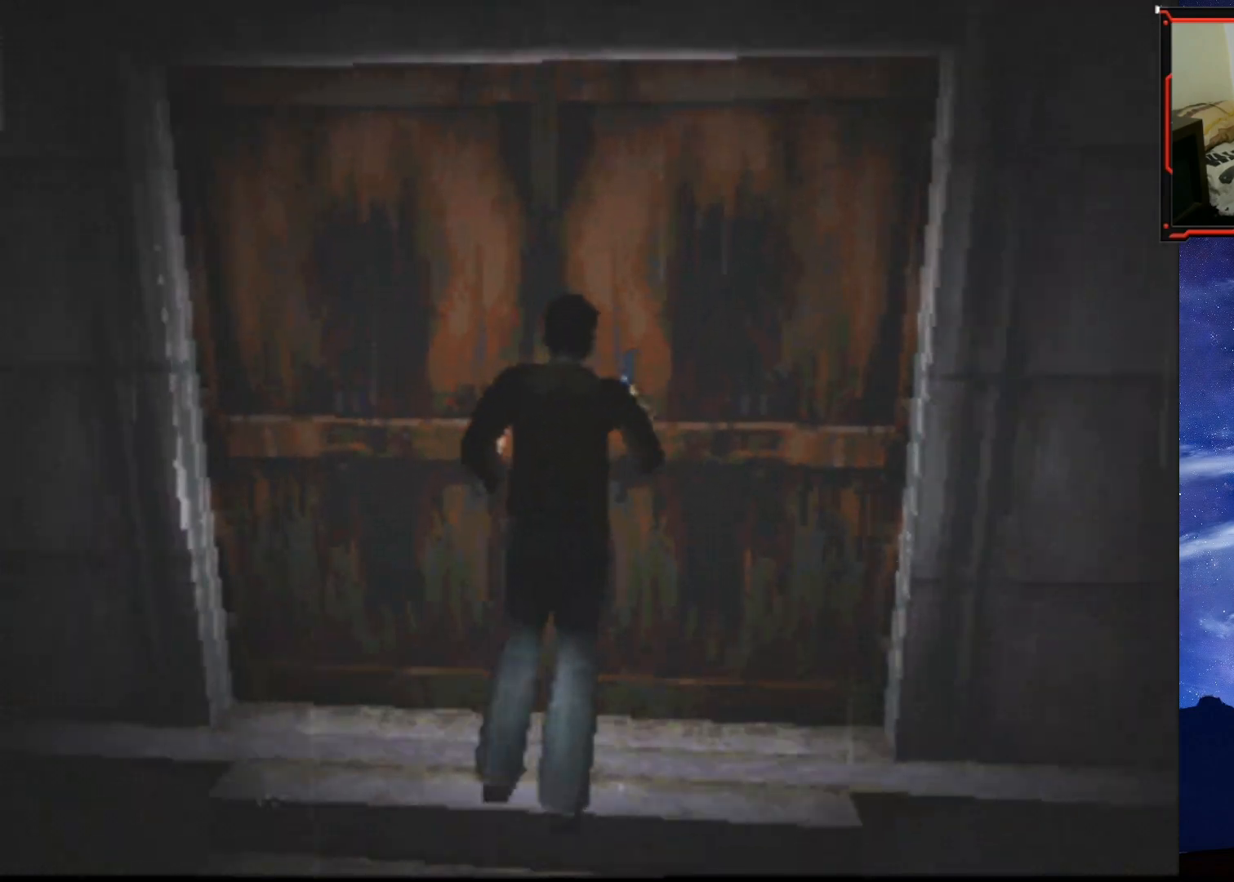
{"buttons": ["DPAD_UP"], "right_stick": "center", "events": [[50, "CROSS", "up"], [100, "CROSS", "down"], [200, "CROSS", "up"], [267, "CROSS", "down"], [350, "CROSS", "up"], [383, "CROSS", "down"], [500, "CROSS", "up"]]}
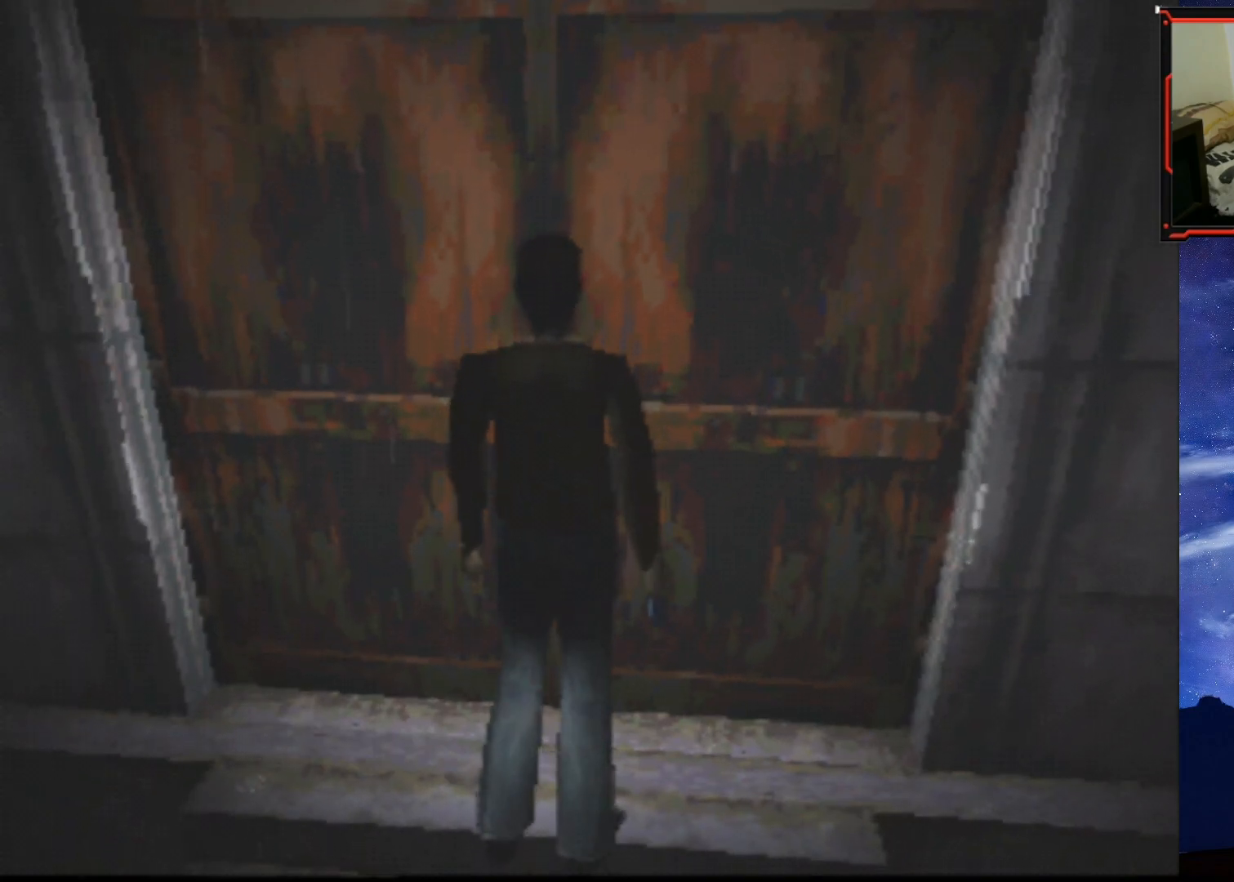
{"buttons": ["CROSS"], "right_stick": "center", "events": [[34, "CROSS", "down"], [150, "CROSS", "up"], [200, "DPAD_UP", "up"], [234, "CROSS", "down"], [317, "CROSS", "up"], [451, "CROSS", "down"]]}
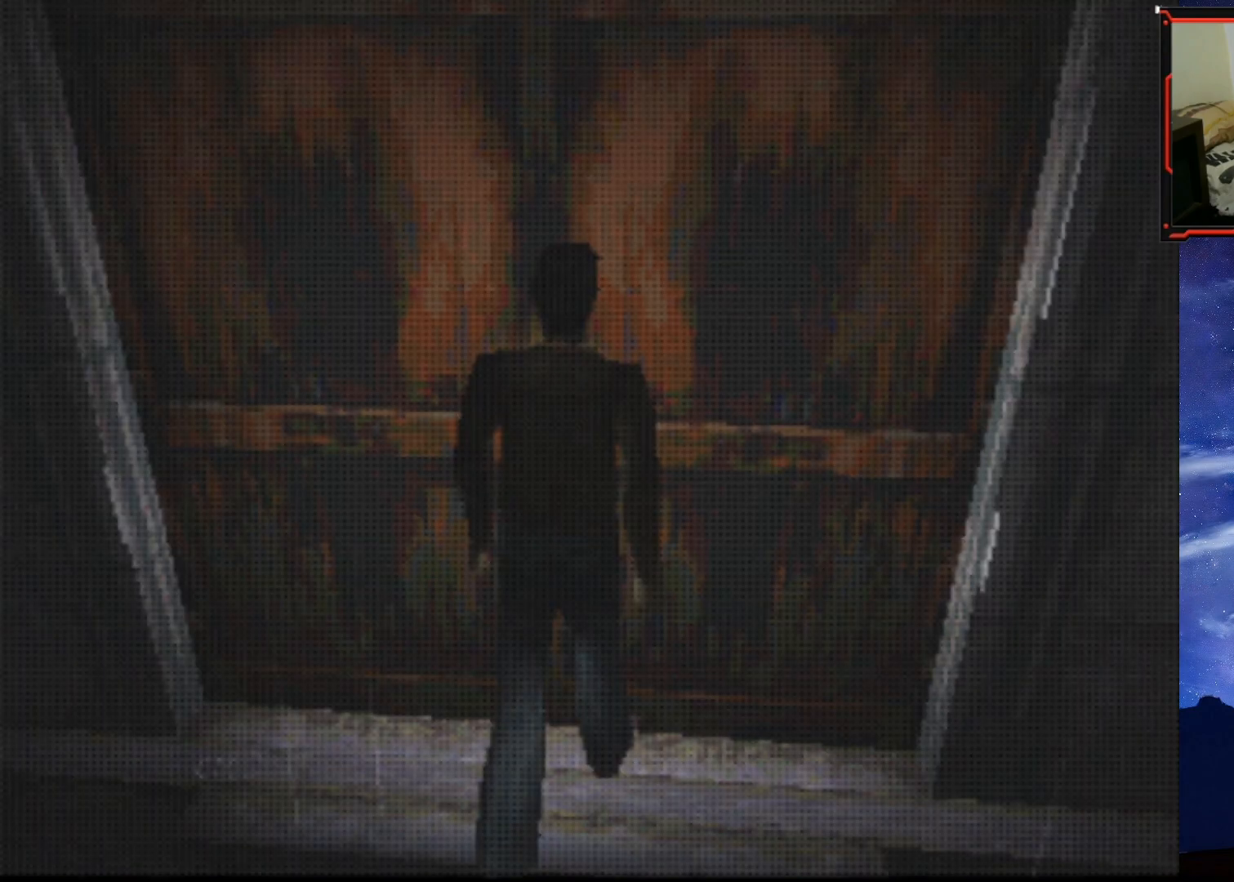
{"buttons": [], "right_stick": "center", "events": [[83, "CROSS", "up"]]}
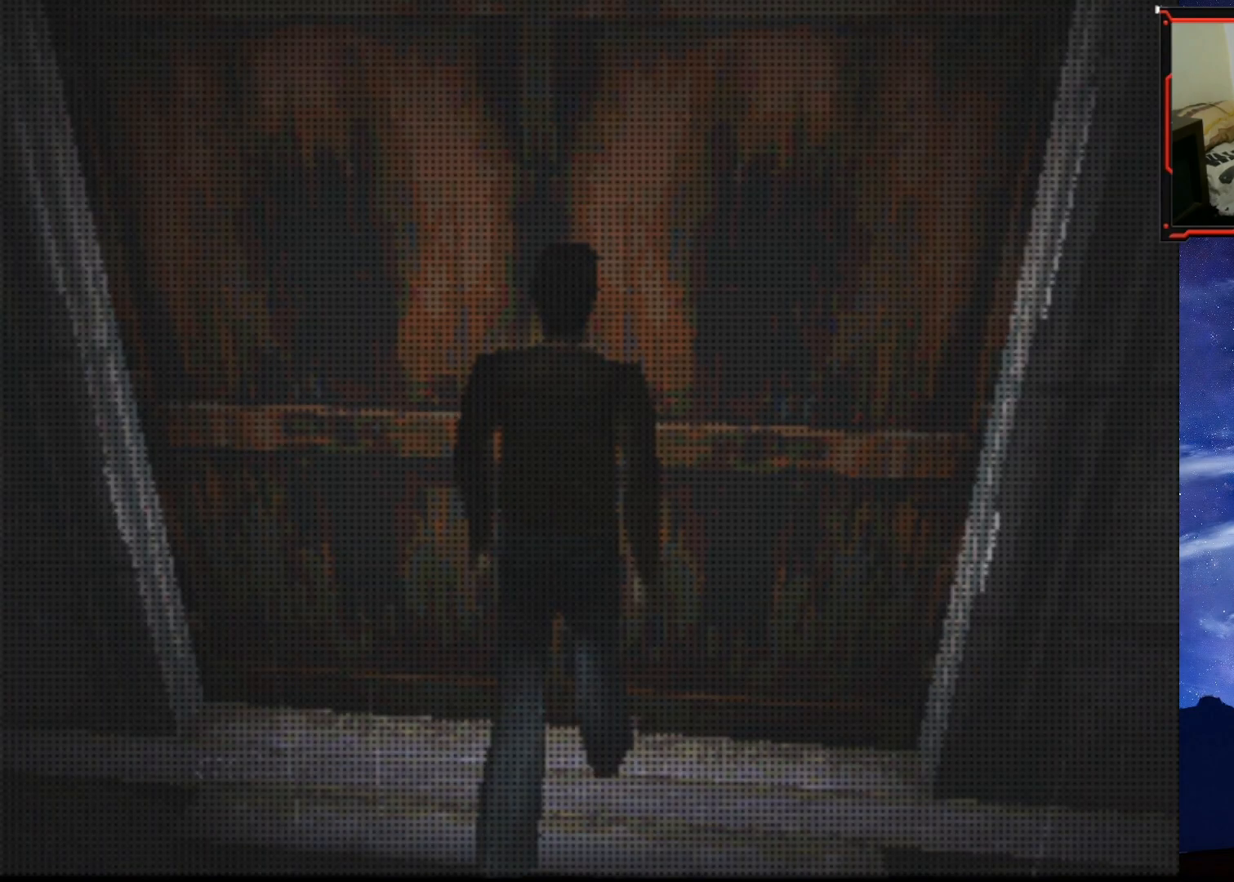
{"buttons": [], "right_stick": "center", "events": []}
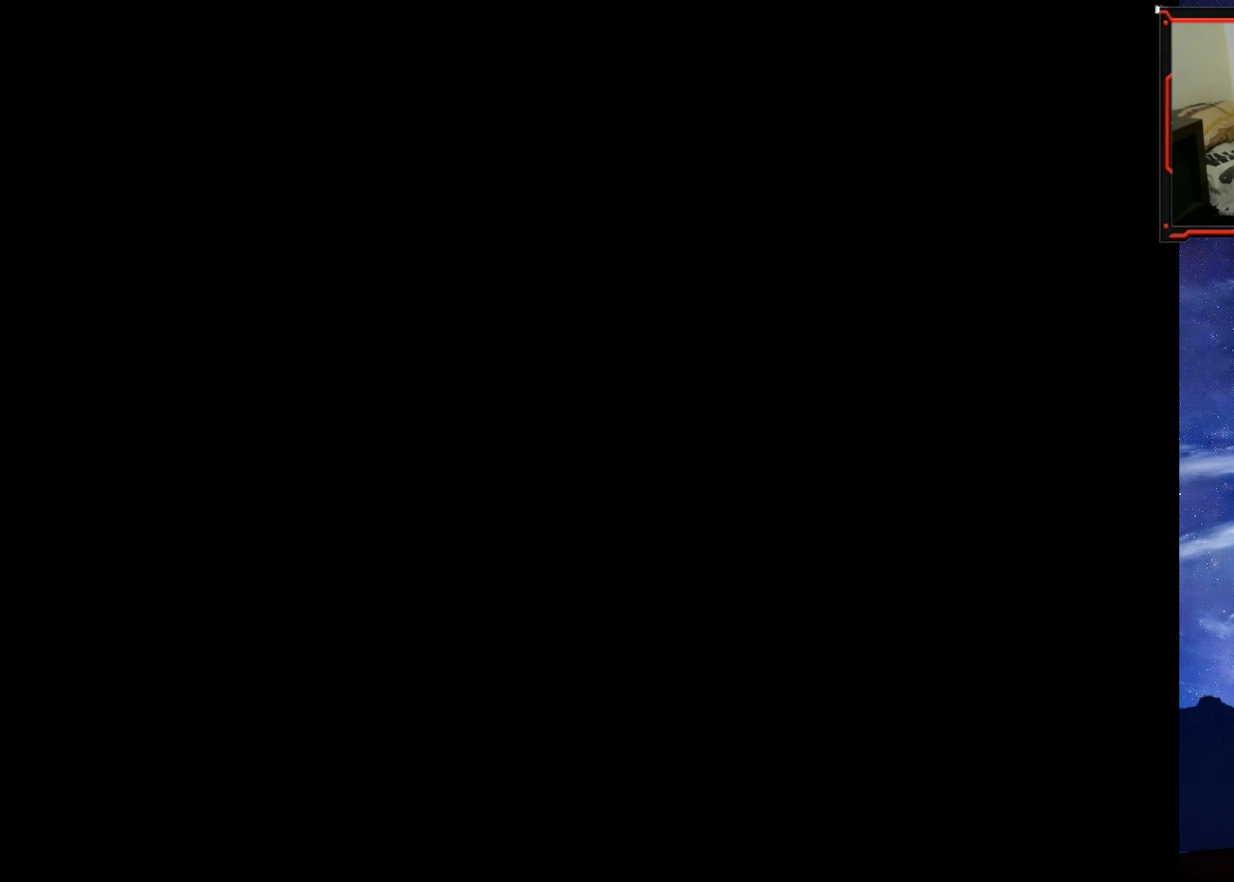
{"buttons": [], "right_stick": "center", "events": []}
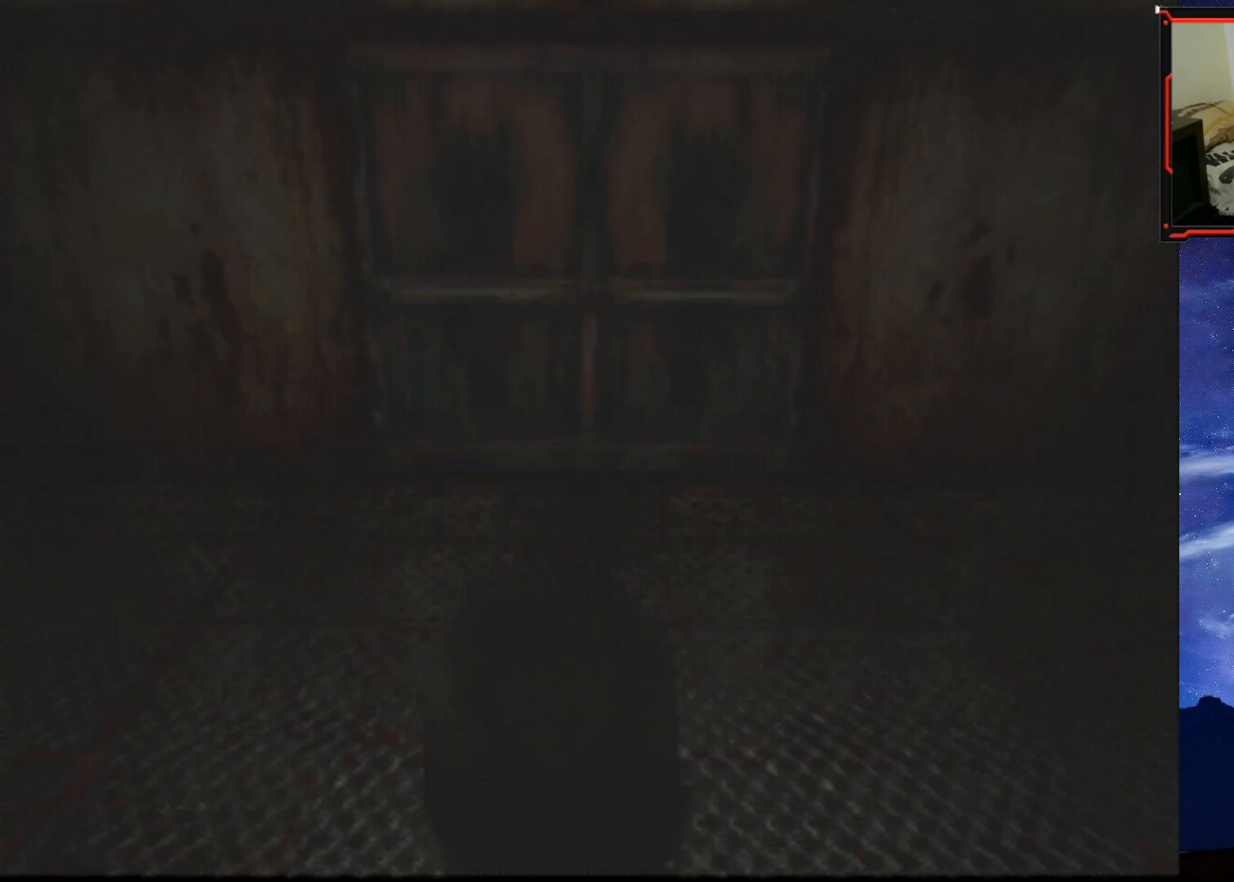
{"buttons": [], "right_stick": "center", "events": [[284, "TRIANGLE", "down"], [434, "TRIANGLE", "up"]]}
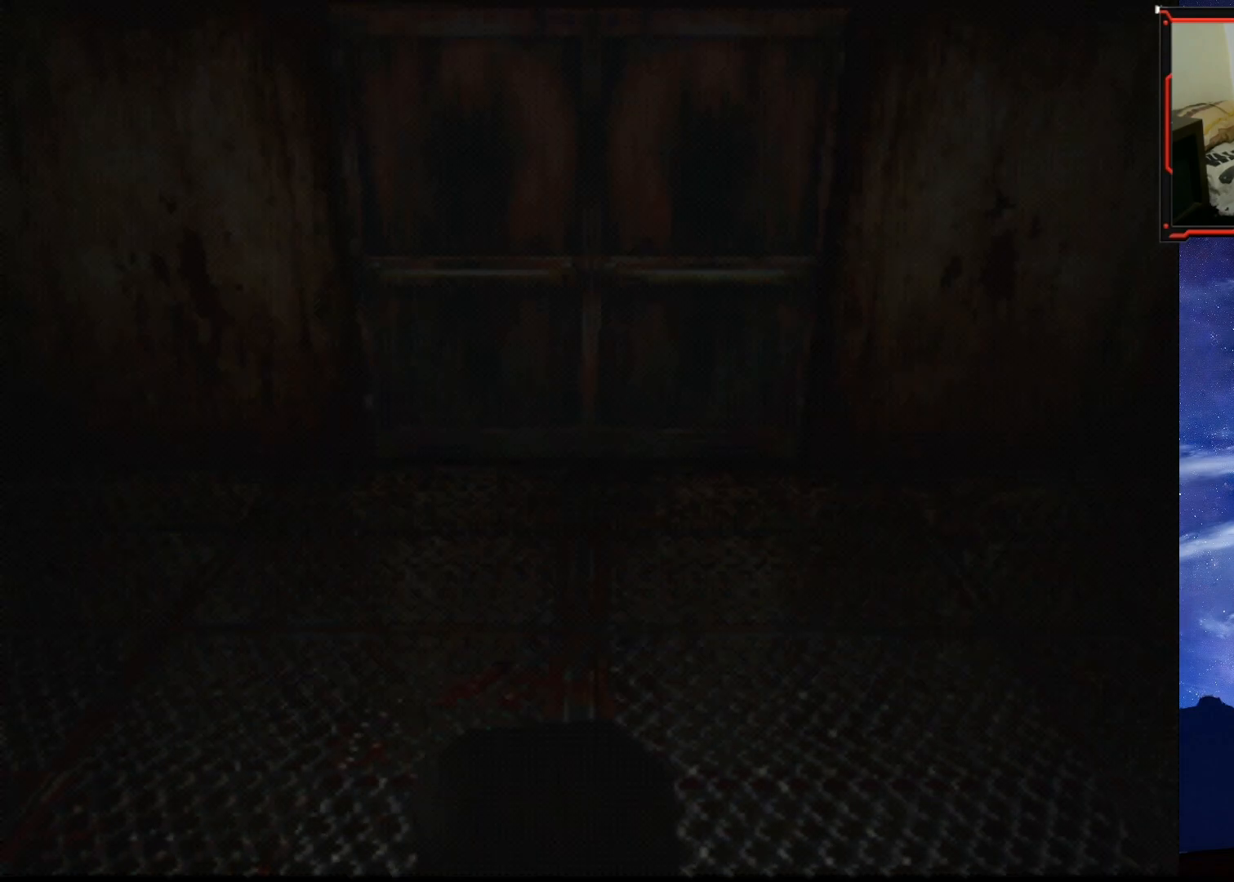
{"buttons": [], "right_stick": "center", "events": []}
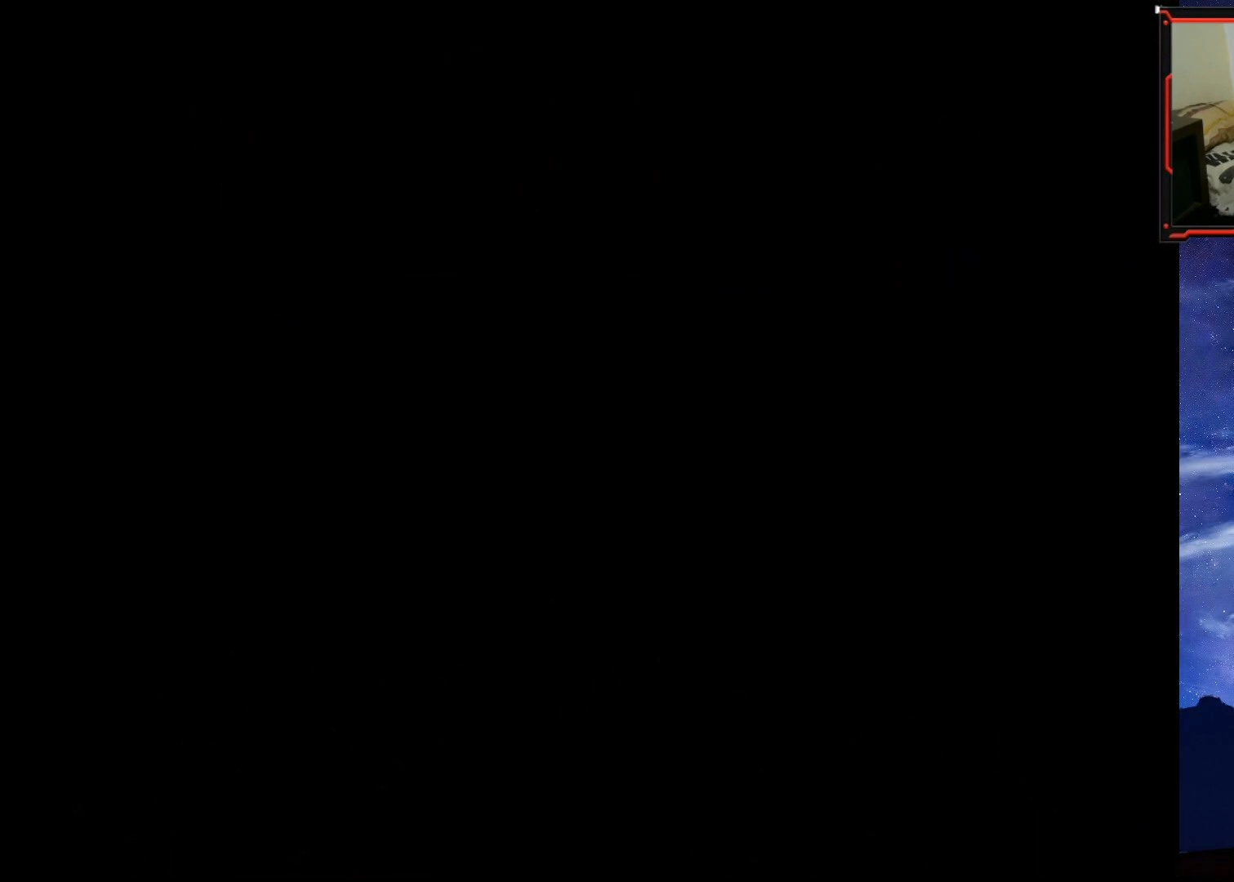
{"buttons": [], "right_stick": "center", "events": []}
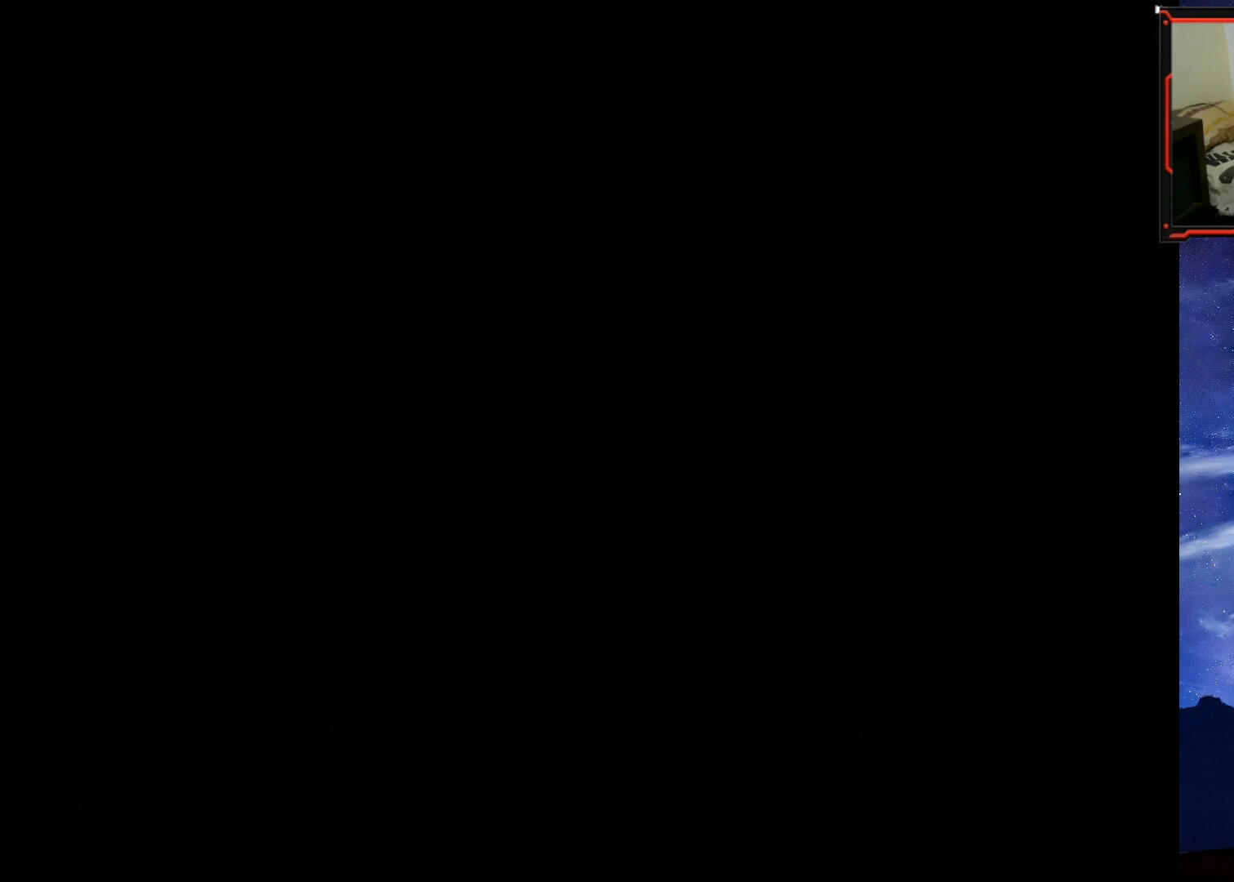
{"buttons": [], "right_stick": "center", "events": []}
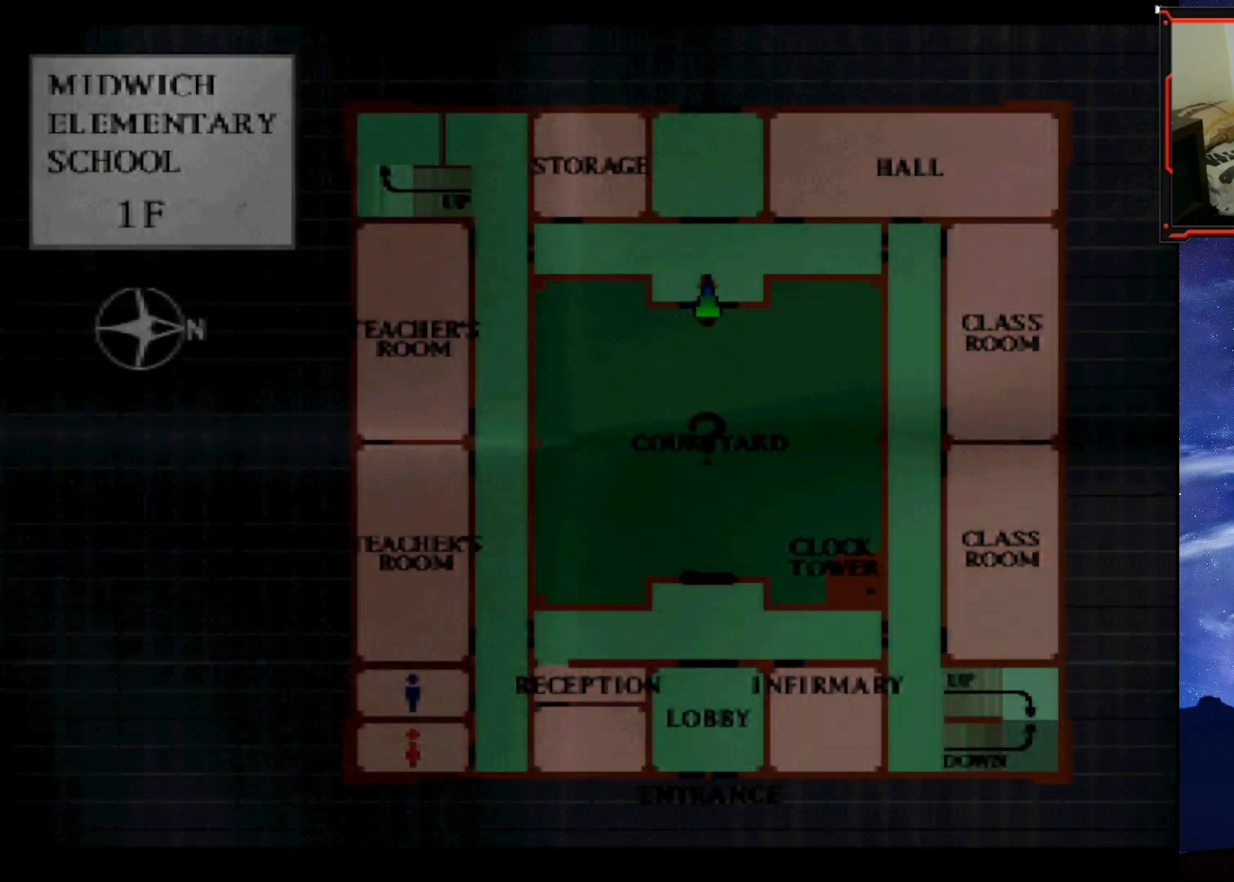
{"buttons": [], "right_stick": "center", "events": []}
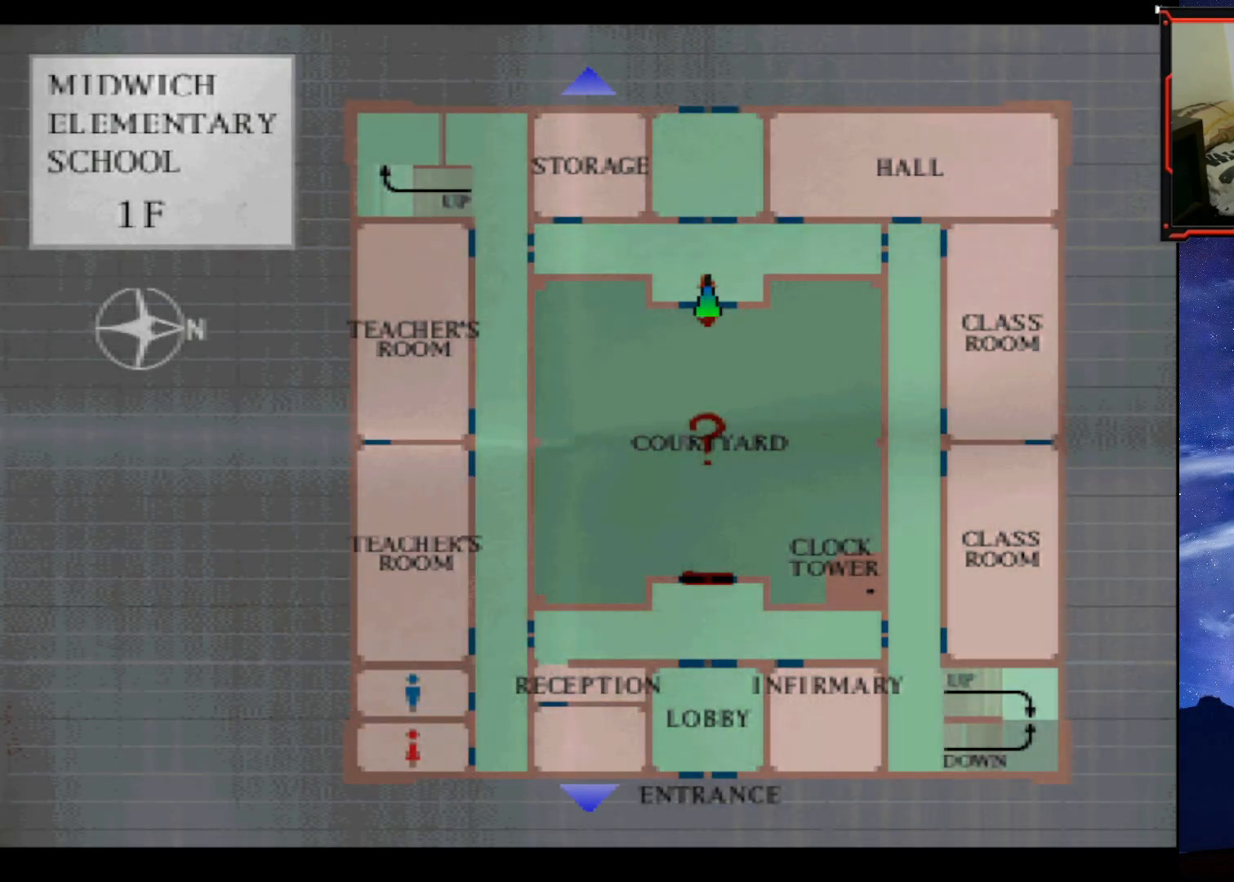
{"buttons": [], "right_stick": "center", "events": []}
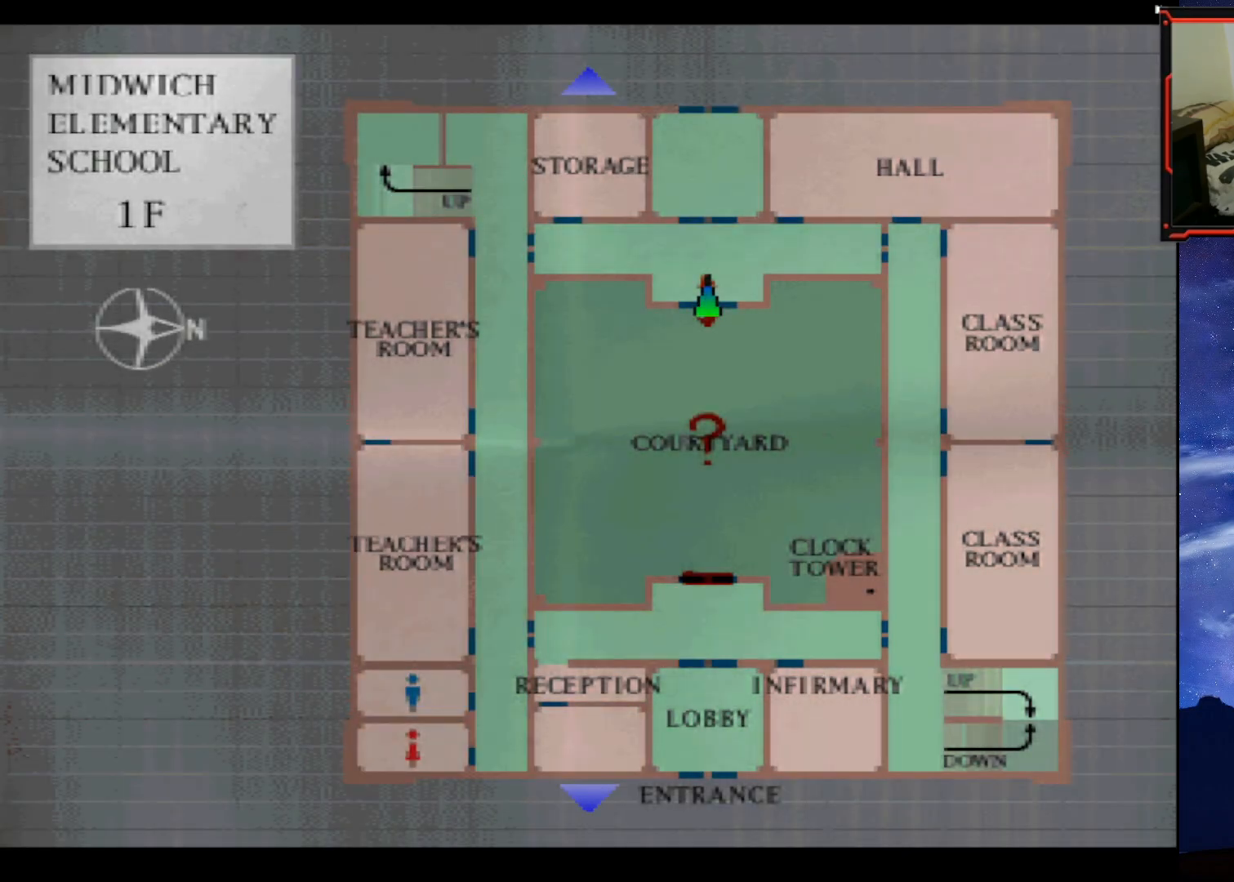
{"buttons": [], "right_stick": "center", "events": [[284, "CIRCLE", "down"], [434, "CIRCLE", "up"]]}
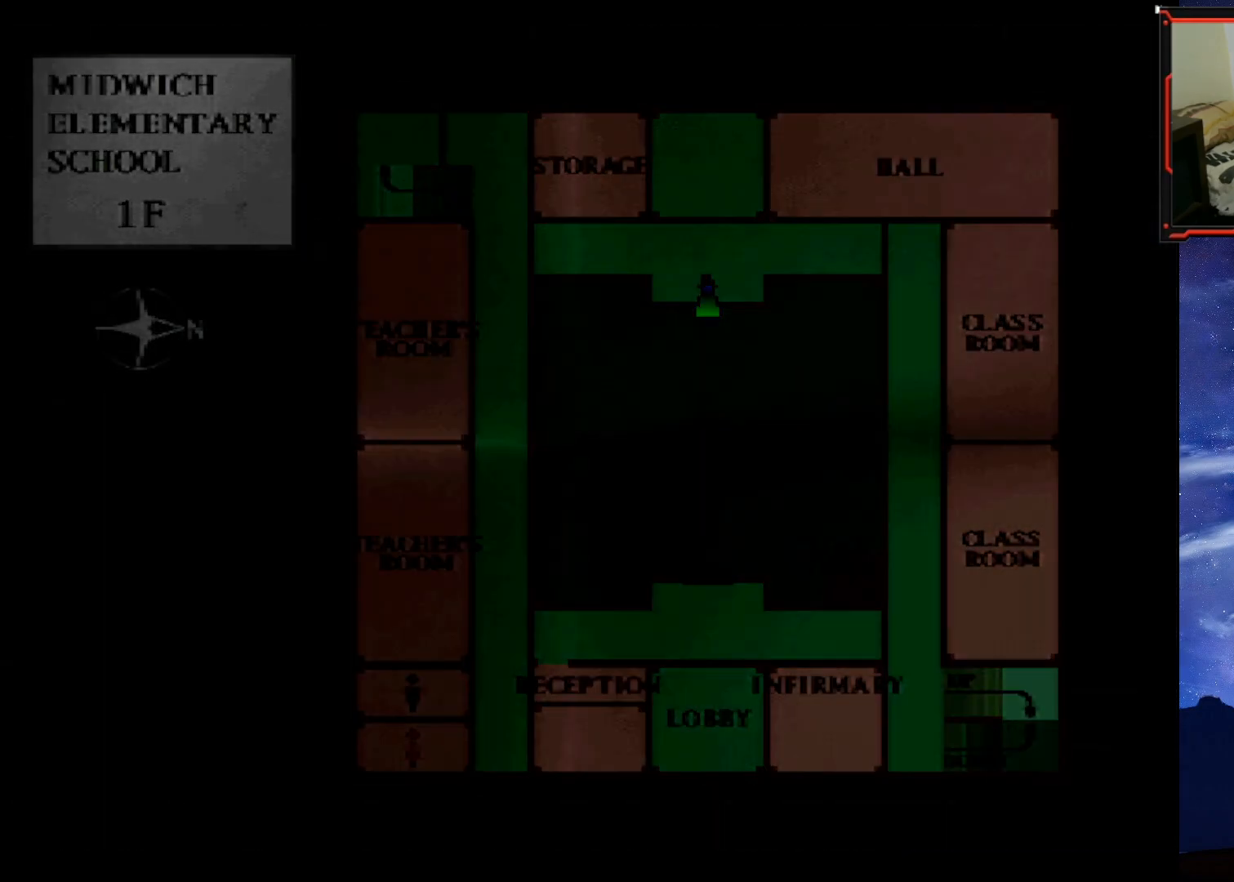
{"buttons": ["SQUARE", "DPAD_UP"], "right_stick": "center", "events": [[17, "DPAD_UP", "down"], [134, "SQUARE", "down"]]}
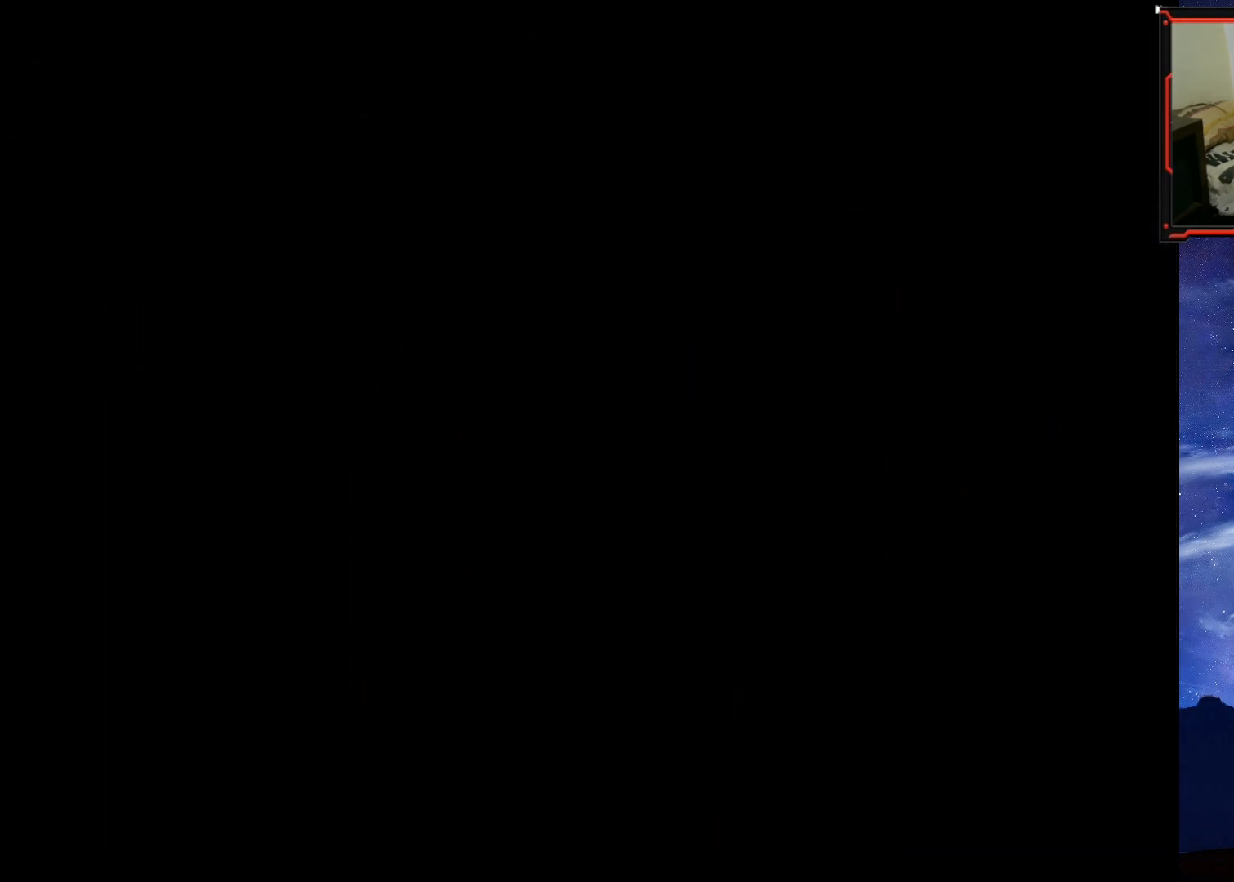
{"buttons": ["SQUARE", "DPAD_UP"], "right_stick": "center", "events": []}
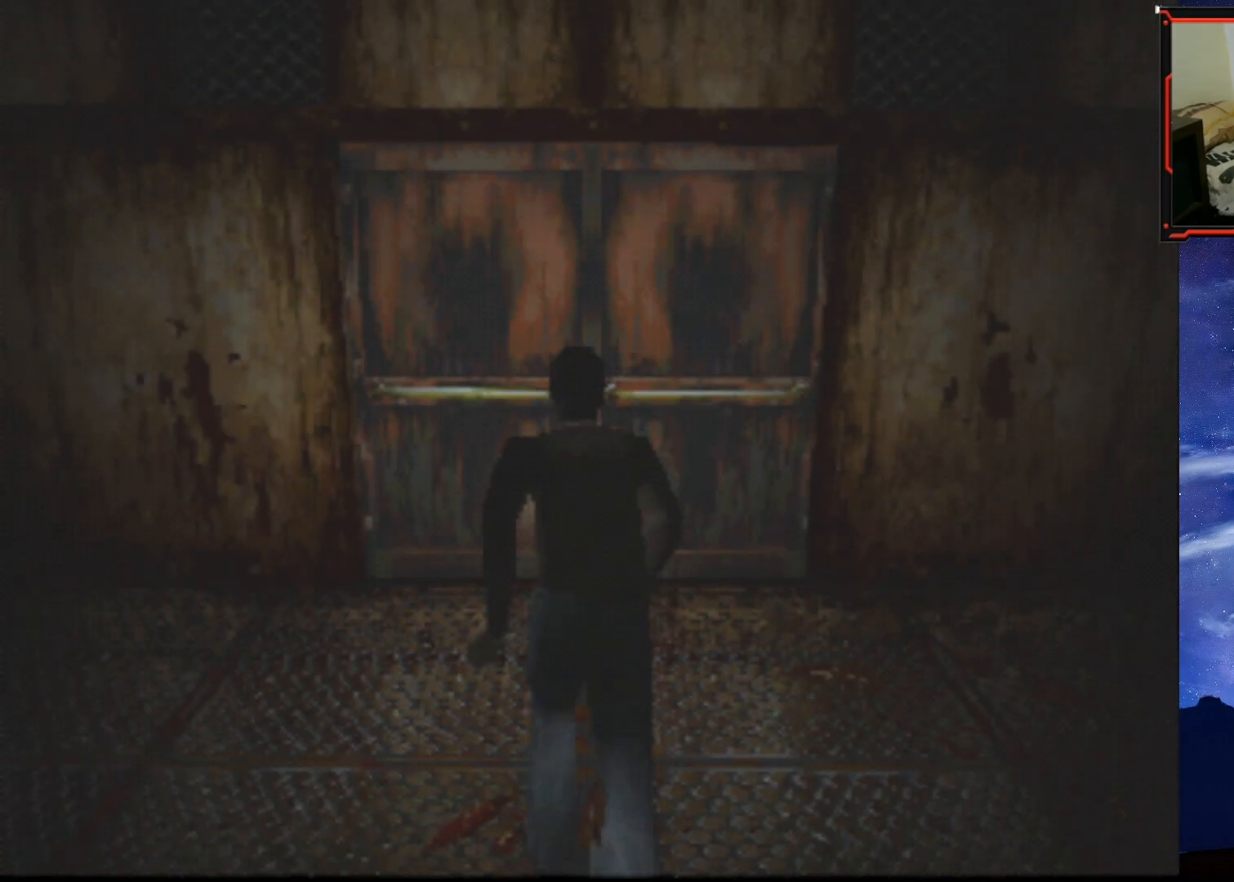
{"buttons": ["CROSS", "DPAD_UP"], "right_stick": "center", "events": [[300, "CROSS", "down"], [384, "SQUARE", "up"], [417, "CROSS", "up"], [467, "CROSS", "down"]]}
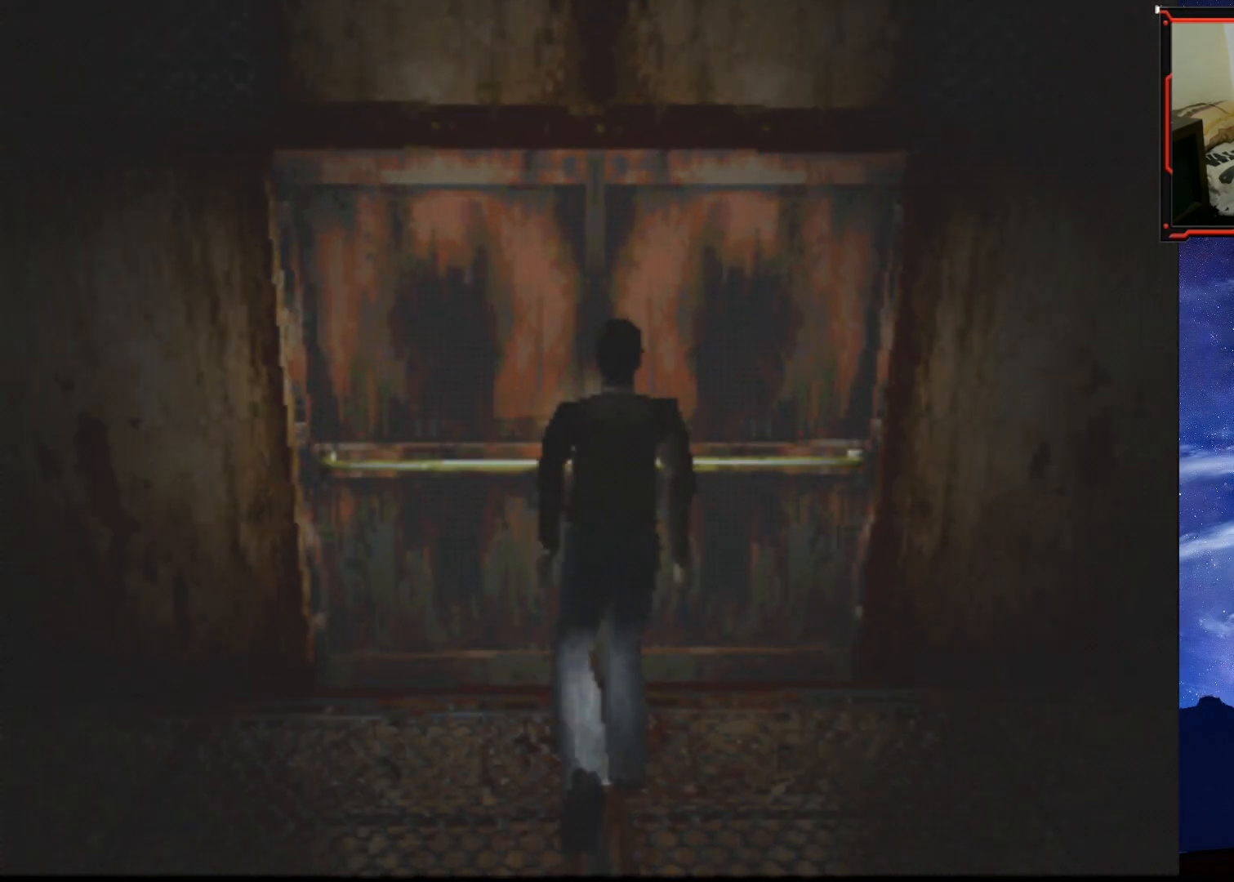
{"buttons": [], "right_stick": "center", "events": [[83, "CROSS", "up"], [116, "CROSS", "down"], [233, "CROSS", "up"], [283, "CROSS", "down"], [367, "CROSS", "up"], [483, "DPAD_UP", "up"]]}
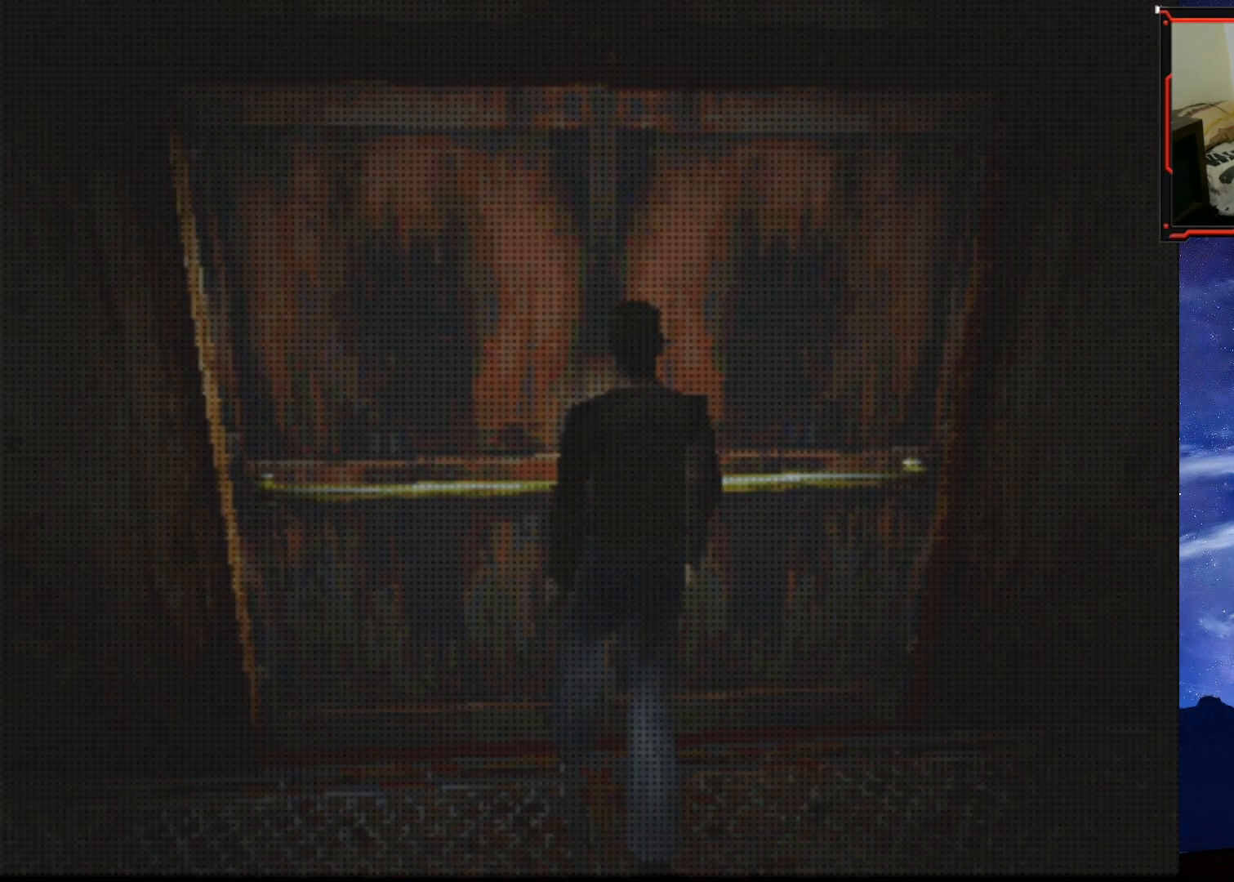
{"buttons": [], "right_stick": "center", "events": []}
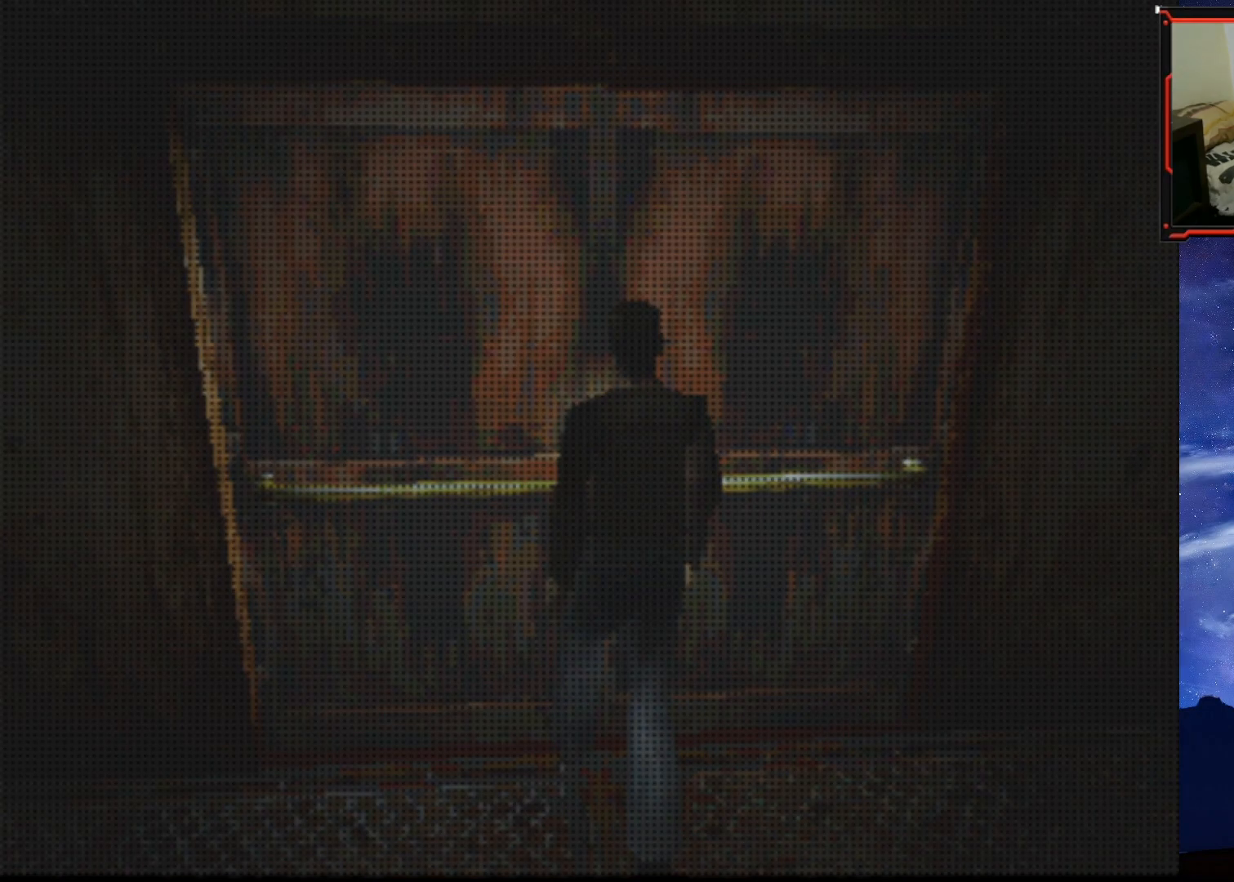
{"buttons": [], "right_stick": "center", "events": []}
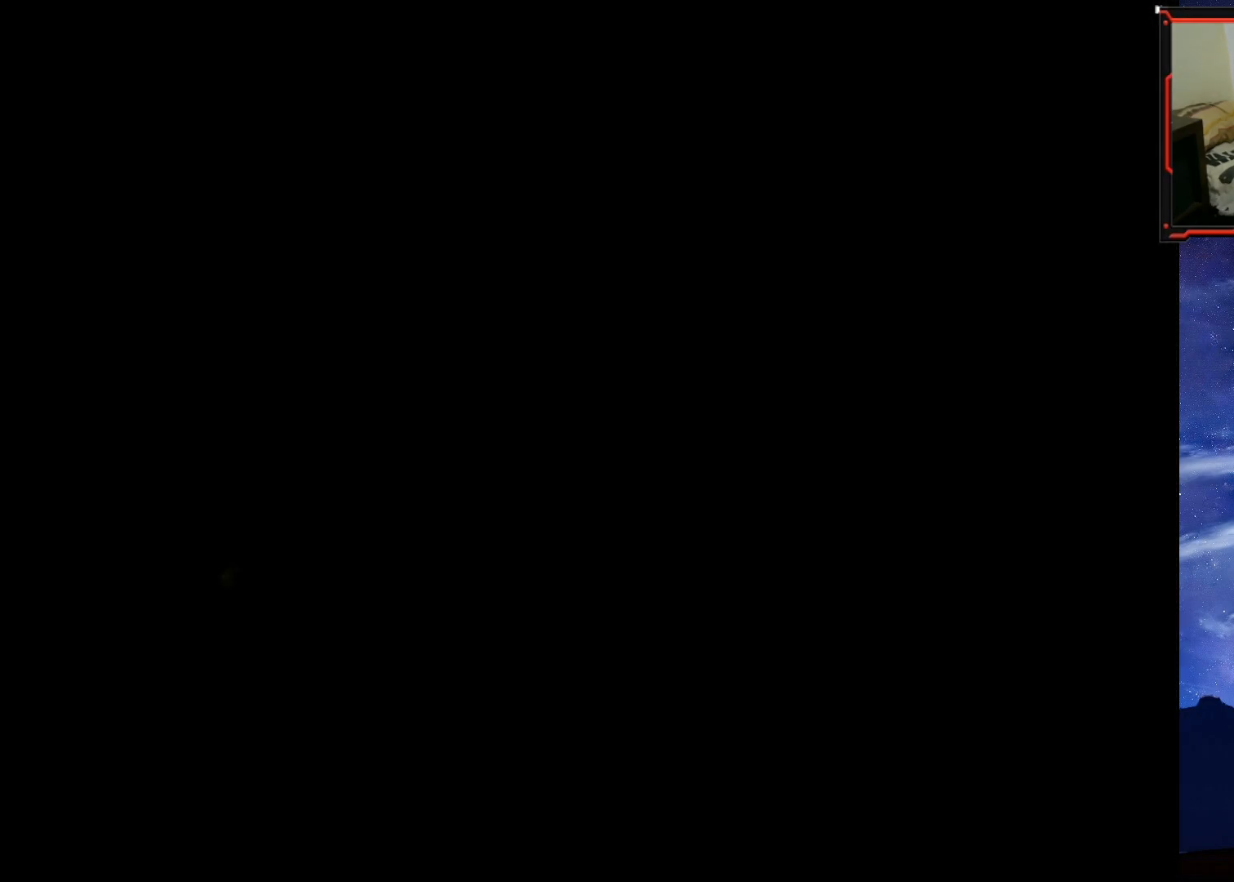
{"buttons": ["DPAD_LEFT"], "right_stick": "center", "events": [[450, "DPAD_LEFT", "down"]]}
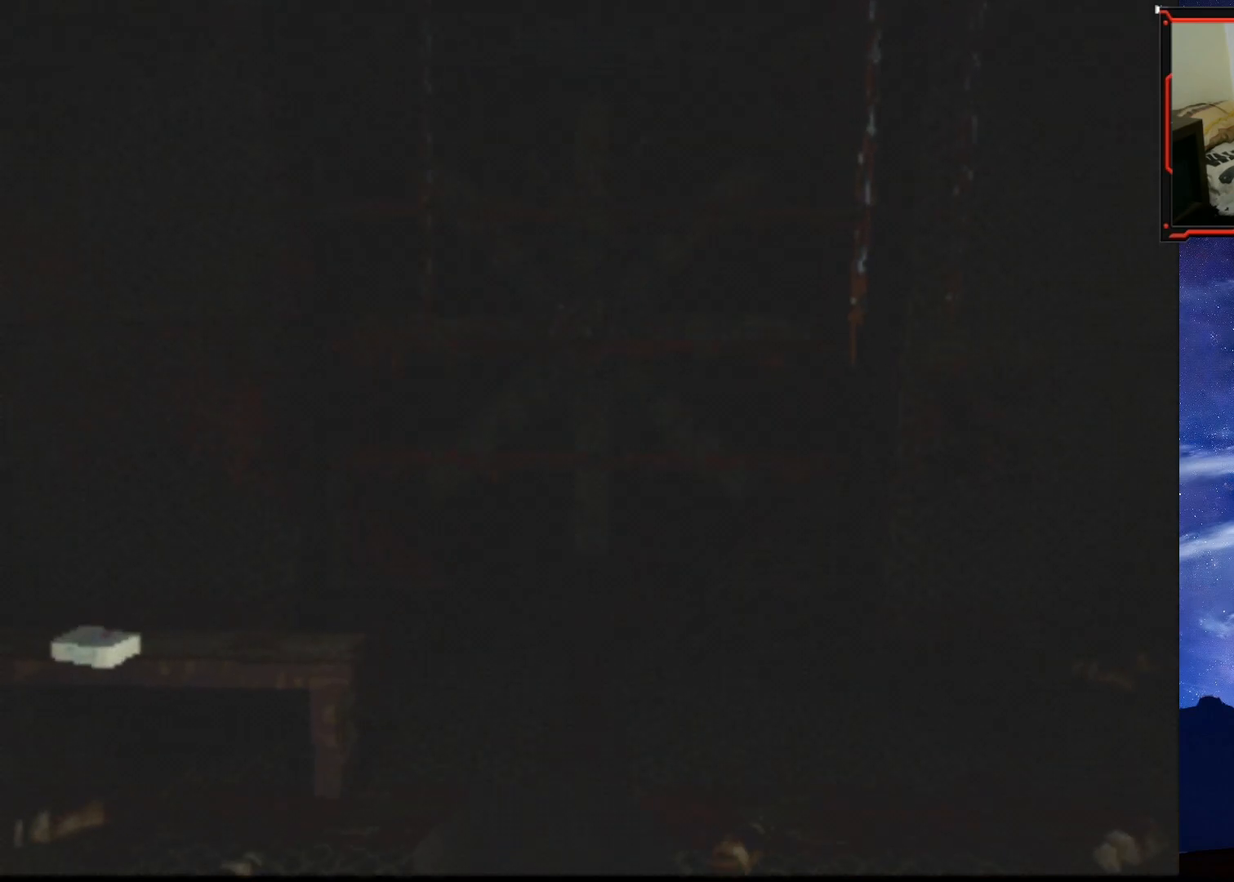
{"buttons": ["DPAD_UP"], "right_stick": "center", "events": [[200, "DPAD_LEFT", "up"], [200, "DPAD_UP", "down"]]}